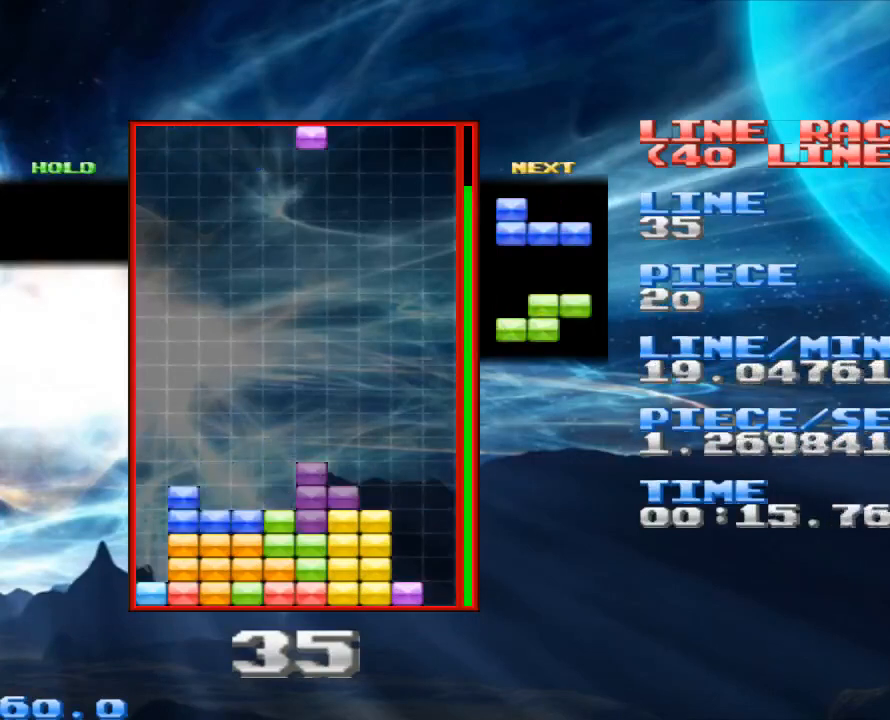
Gameplay with keyboard and mouse; each line is a JSON object with the keys and mouse buttons held at the frame after it. "events" lists presses ("down") and releases ("up") of "1", "2", "3", "4", "a", "alt", "c", "d", "down", "e", "left", "q", "r", "right", "s", "space", "up", "w", "x", "z", "mouse_left" and "mouse_right" between this image and that frame as [ms after this image, input, new state], when the widget could be followed in between. "mouse_left", "mouse_right" = the "left", "right" buttons of the "mouse" list. No other keys are recorded. Mouse movement is not recorded.
{"keys": [], "mouse": [], "events": [[133, "x", "up"], [267, "x", "down"], [400, "x", "up"]]}
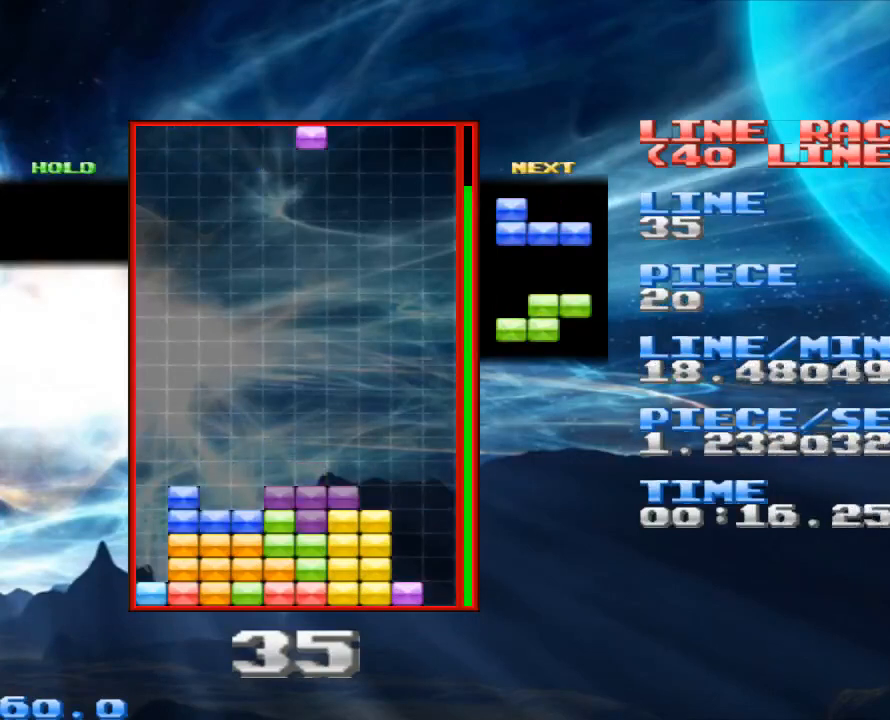
{"keys": [], "mouse": [], "events": [[267, "x", "down"], [433, "x", "up"]]}
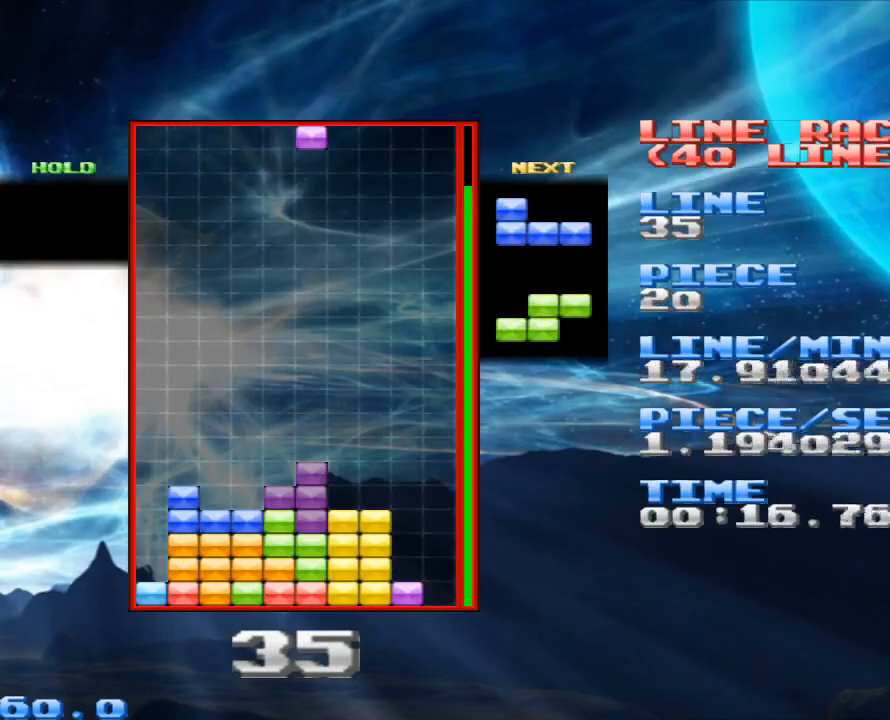
{"keys": [], "mouse": [], "events": [[200, "x", "down"], [300, "x", "up"], [400, "x", "down"], [467, "x", "up"]]}
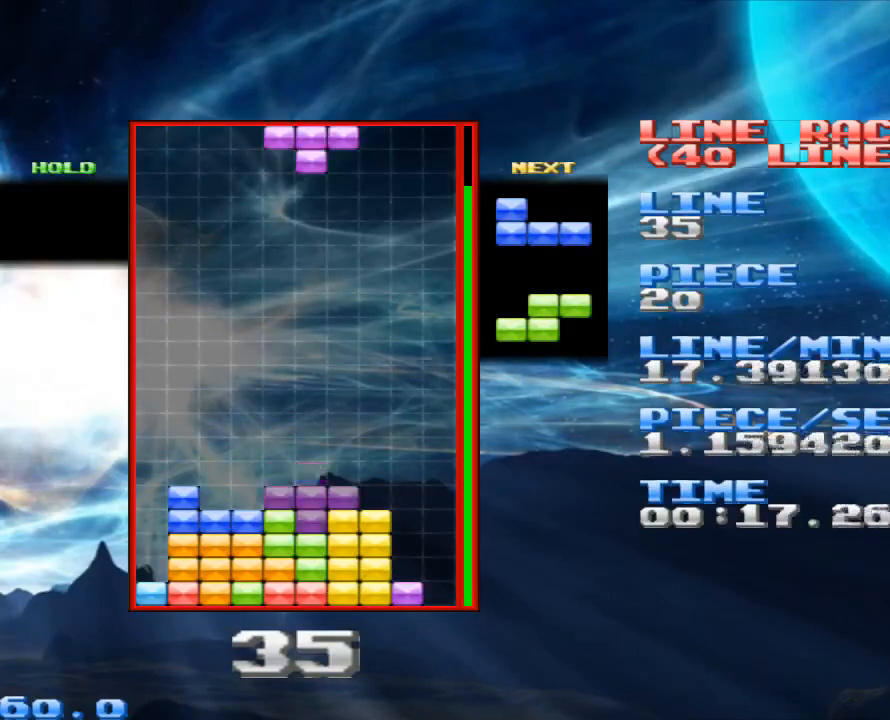
{"keys": [], "mouse": [], "events": [[67, "x", "down"], [167, "x", "up"], [300, "space", "down"], [433, "space", "up"]]}
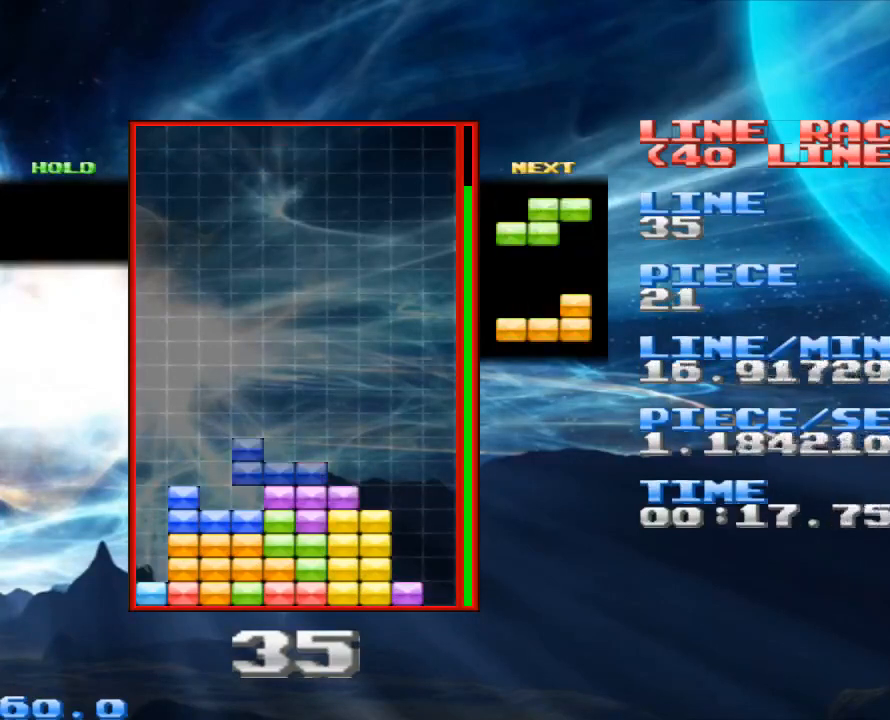
{"keys": ["space"], "mouse": [], "events": [[33, "z", "down"], [167, "z", "up"], [400, "space", "down"]]}
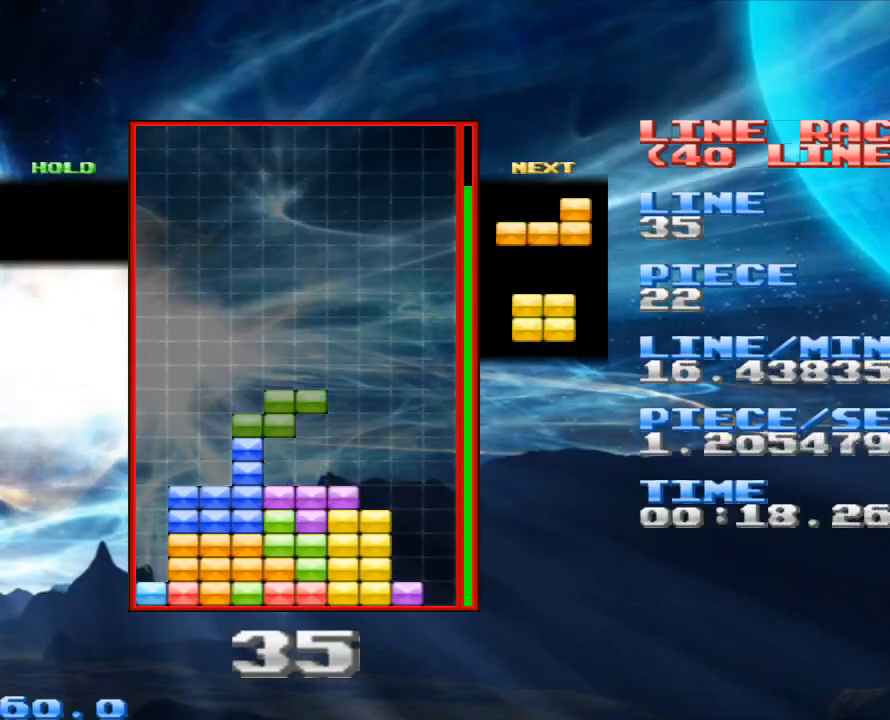
{"keys": [], "mouse": [], "events": [[67, "space", "up"], [167, "x", "down"], [300, "x", "up"]]}
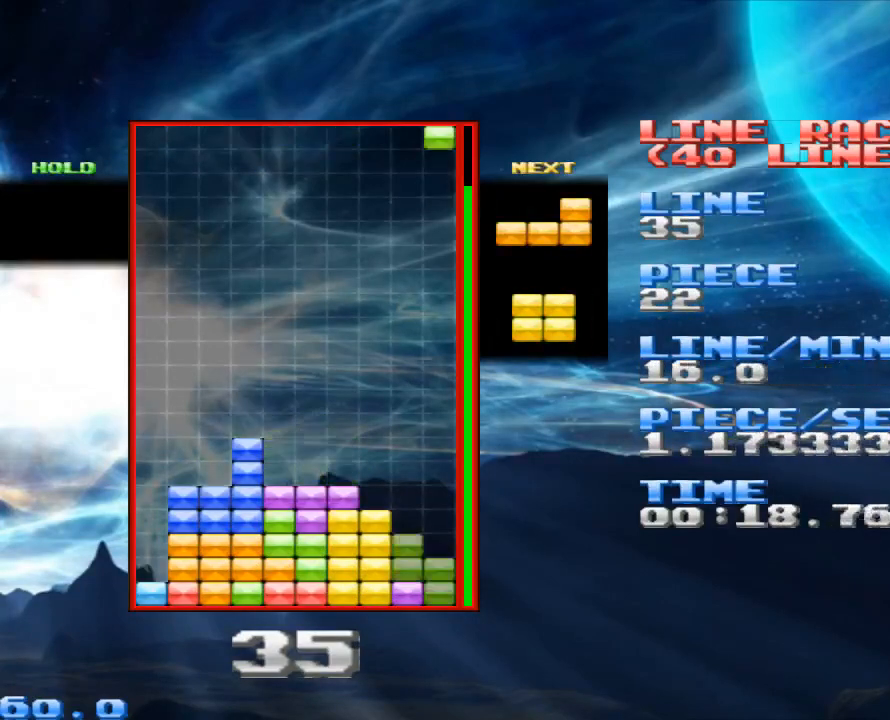
{"keys": [], "mouse": [], "events": [[67, "space", "down"], [200, "space", "up"], [300, "x", "down"], [500, "x", "up"]]}
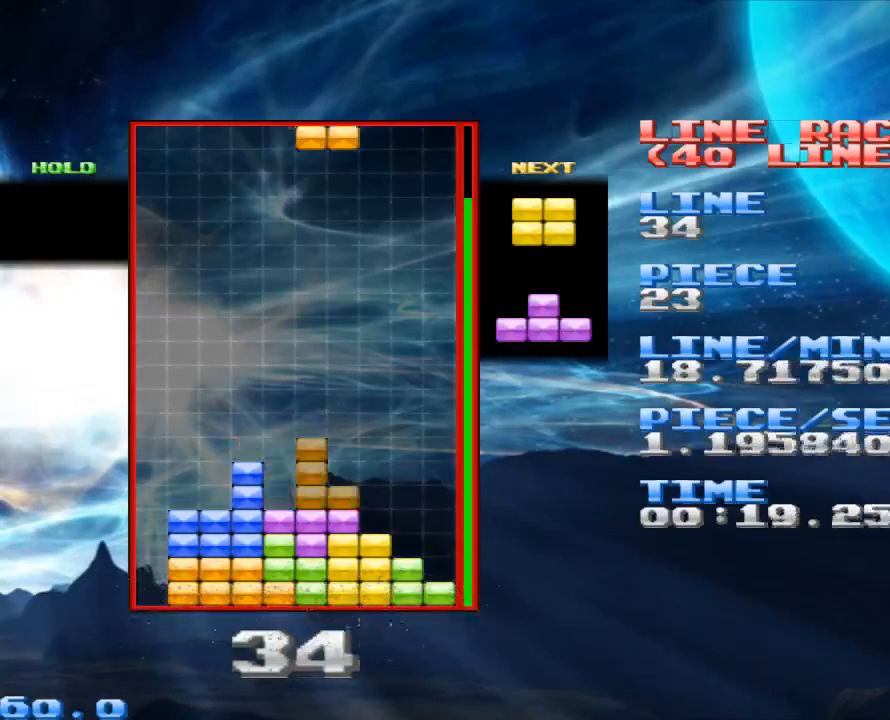
{"keys": ["x"], "mouse": [], "events": [[267, "x", "down"], [367, "x", "up"], [400, "x", "down"]]}
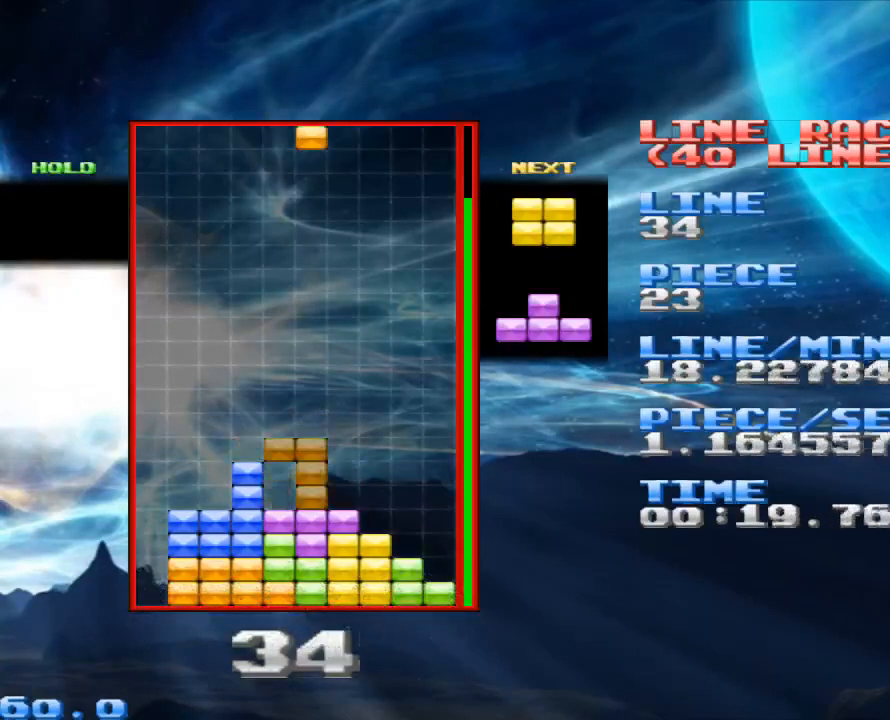
{"keys": ["space"], "mouse": [], "events": [[67, "x", "up"], [167, "x", "down"], [233, "x", "up"], [433, "space", "down"]]}
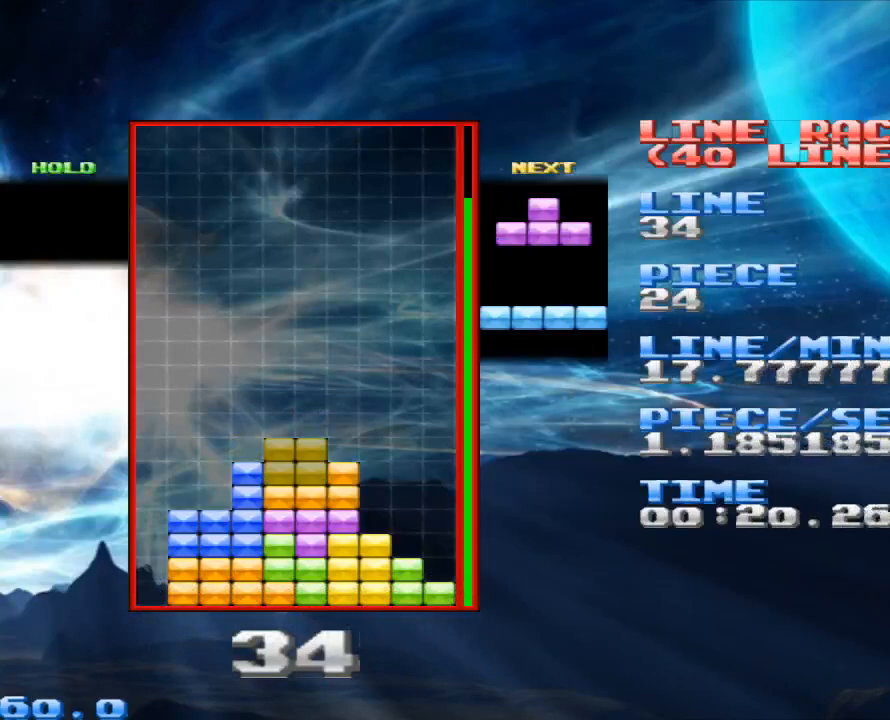
{"keys": ["x"], "mouse": [], "events": [[33, "space", "up"], [267, "space", "down"], [367, "space", "up"], [500, "x", "down"]]}
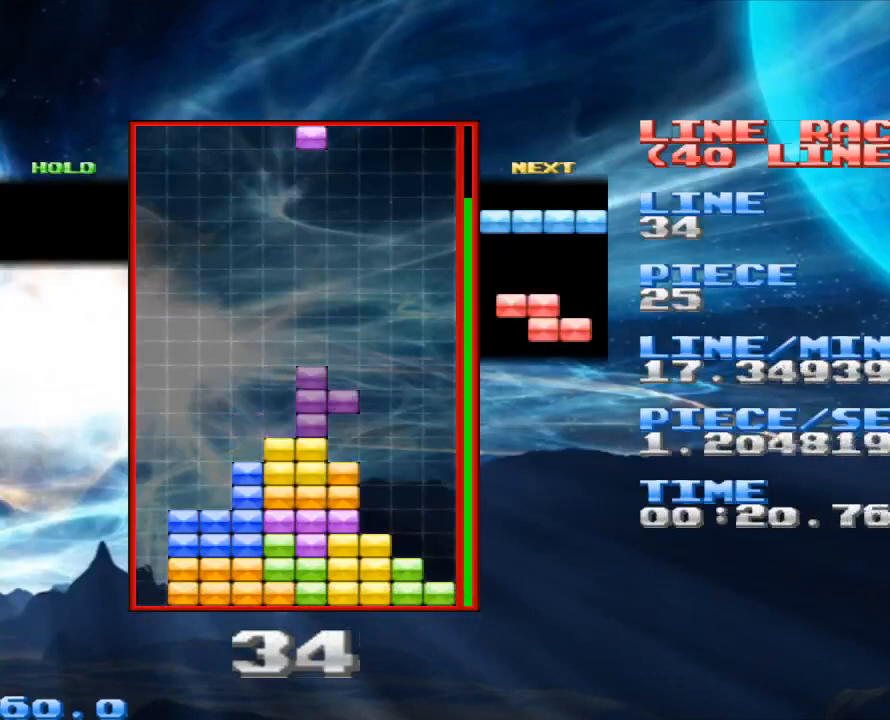
{"keys": [], "mouse": [], "events": [[133, "x", "up"], [333, "z", "down"], [467, "z", "up"]]}
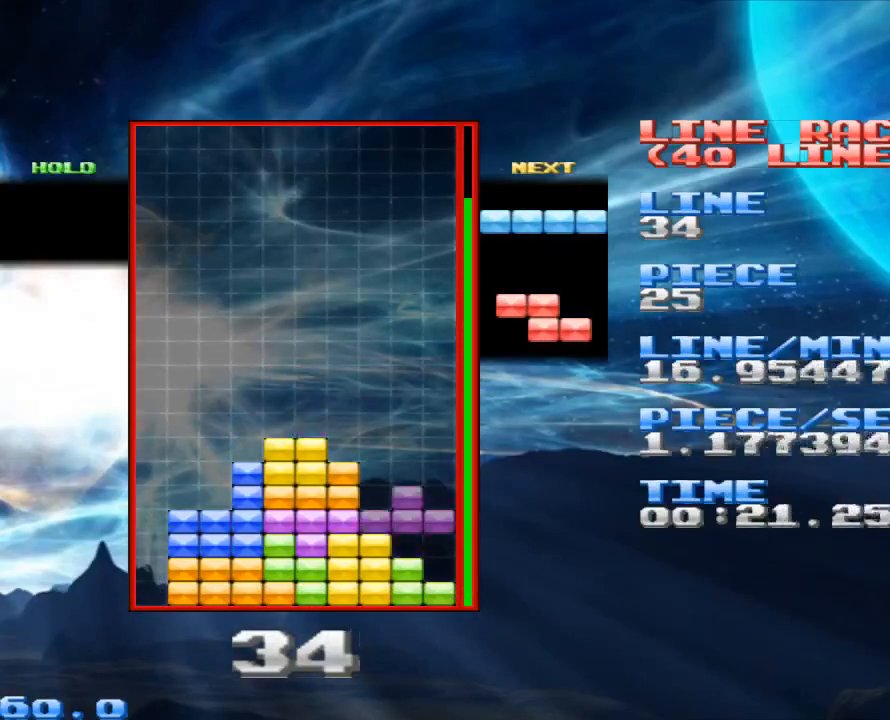
{"keys": [], "mouse": [], "events": [[100, "z", "down"], [200, "z", "up"]]}
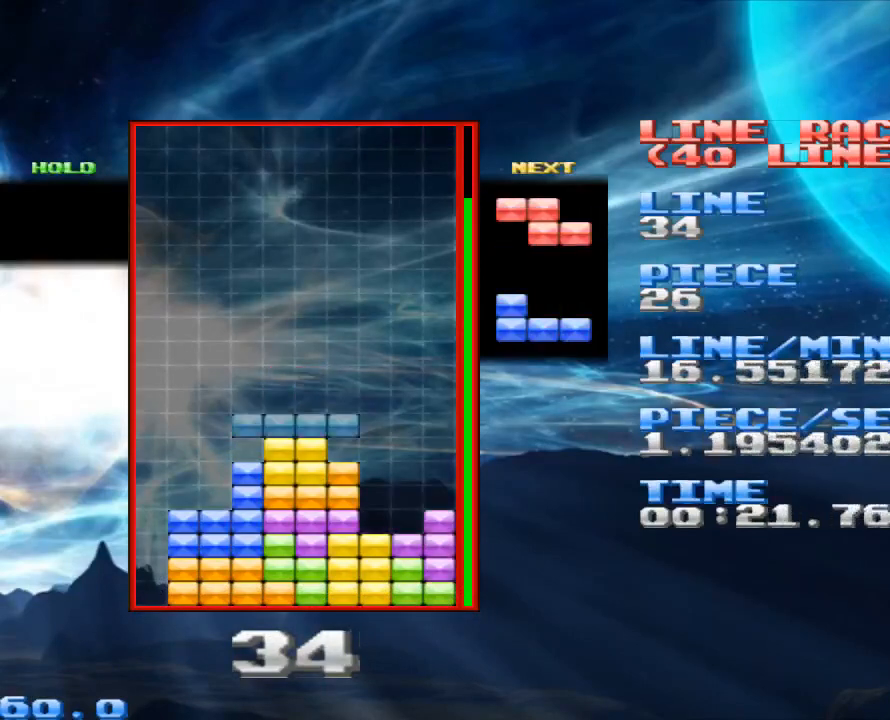
{"keys": [], "mouse": [], "events": [[33, "space", "down"], [133, "space", "up"], [167, "z", "down"], [300, "z", "up"]]}
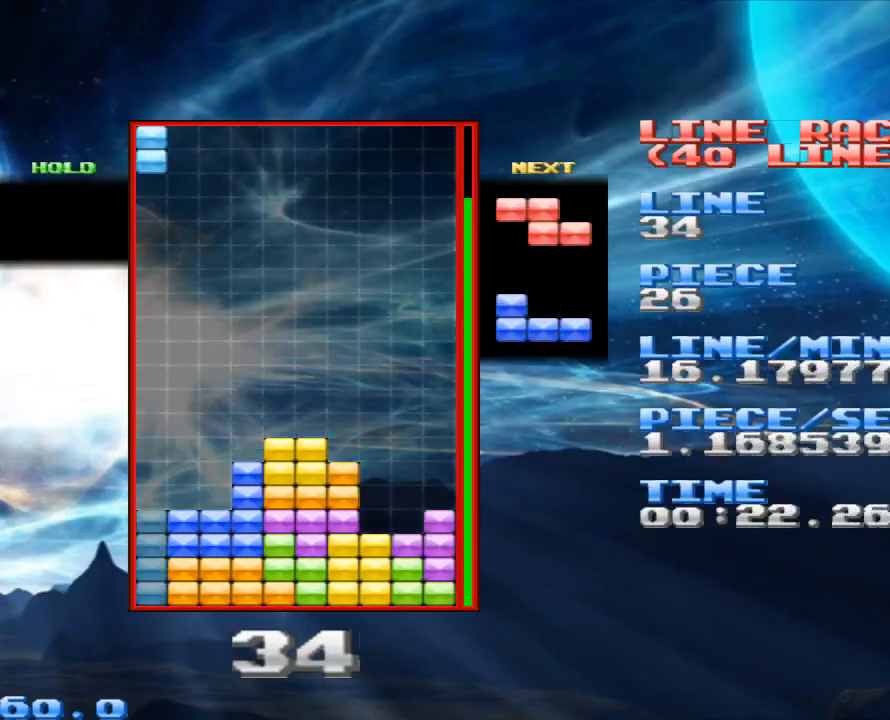
{"keys": [], "mouse": [], "events": [[100, "space", "down"], [167, "space", "up"], [267, "x", "down"], [467, "x", "up"]]}
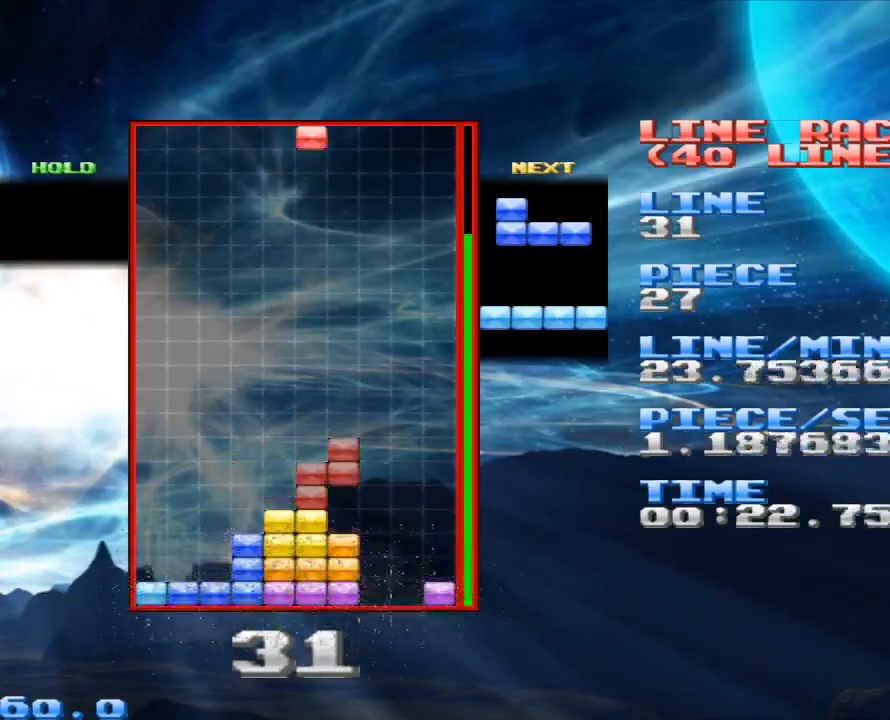
{"keys": [], "mouse": [], "events": [[333, "space", "down"], [433, "space", "up"]]}
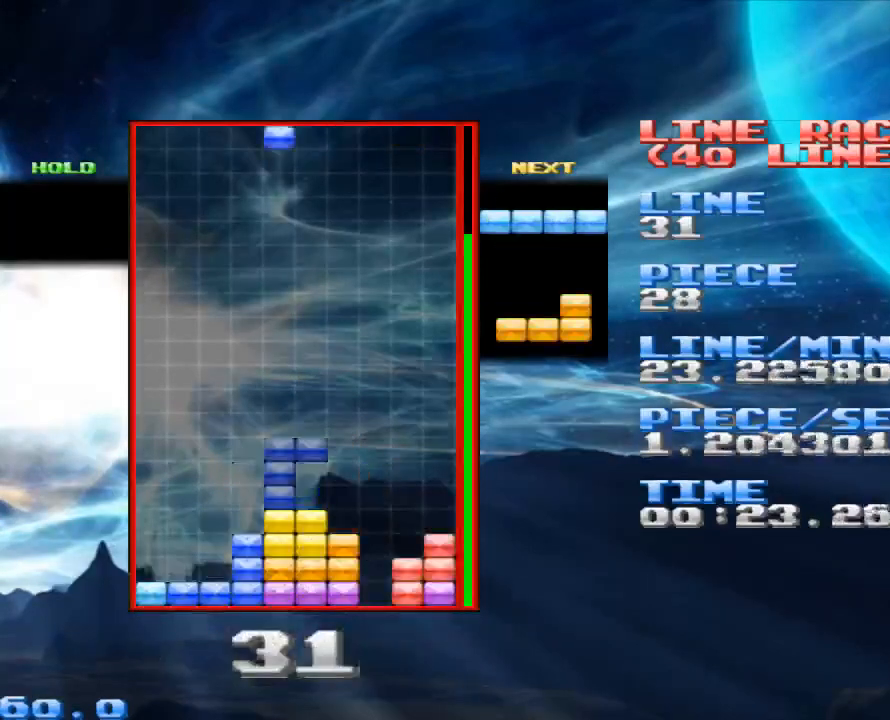
{"keys": [], "mouse": [], "events": [[33, "x", "down"], [167, "x", "up"]]}
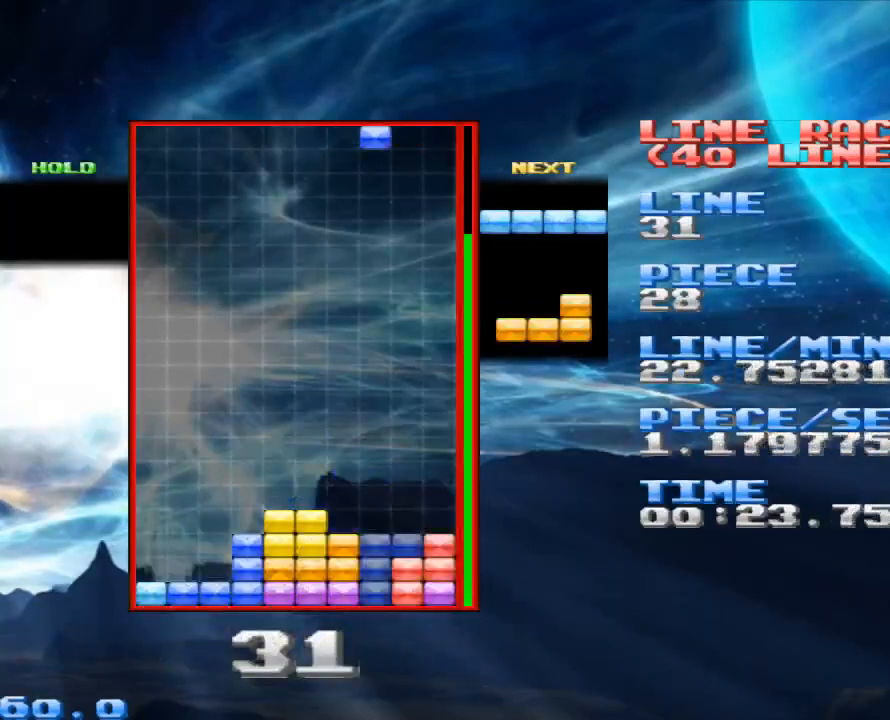
{"keys": [], "mouse": [], "events": [[133, "space", "down"], [267, "space", "up"], [333, "z", "down"], [467, "z", "up"]]}
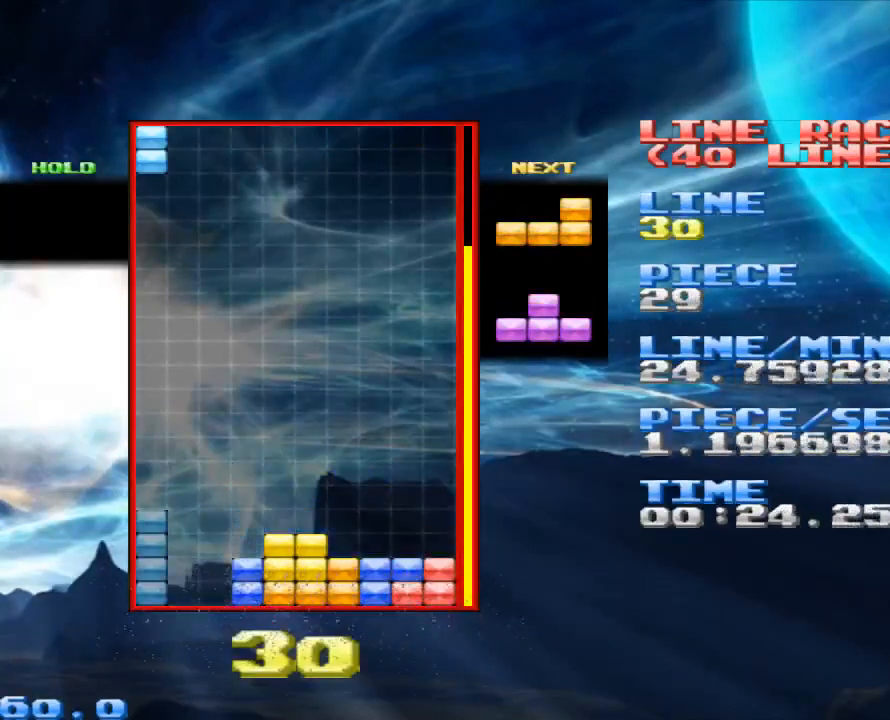
{"keys": ["z"], "mouse": [], "events": [[433, "z", "down"]]}
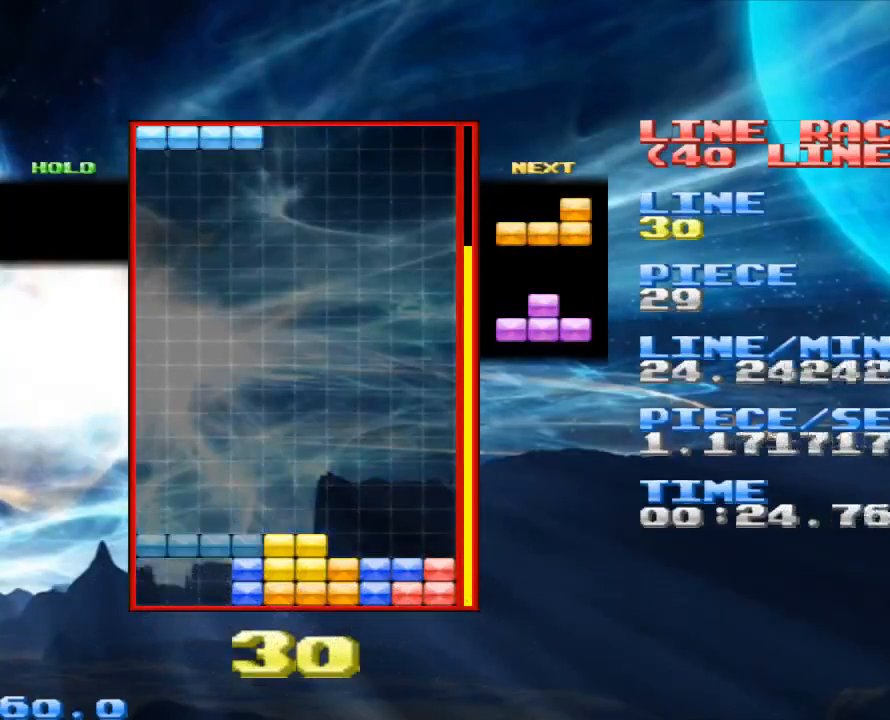
{"keys": [], "mouse": [], "events": [[33, "z", "up"], [300, "z", "down"], [433, "z", "up"]]}
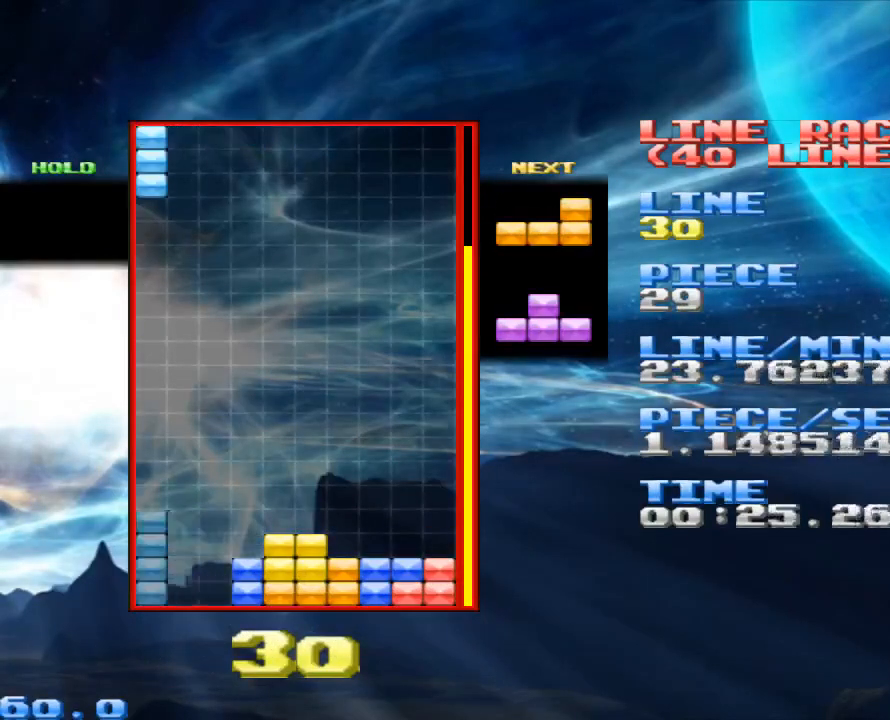
{"keys": [], "mouse": [], "events": [[167, "space", "down"], [333, "space", "up"], [367, "x", "down"], [500, "x", "up"]]}
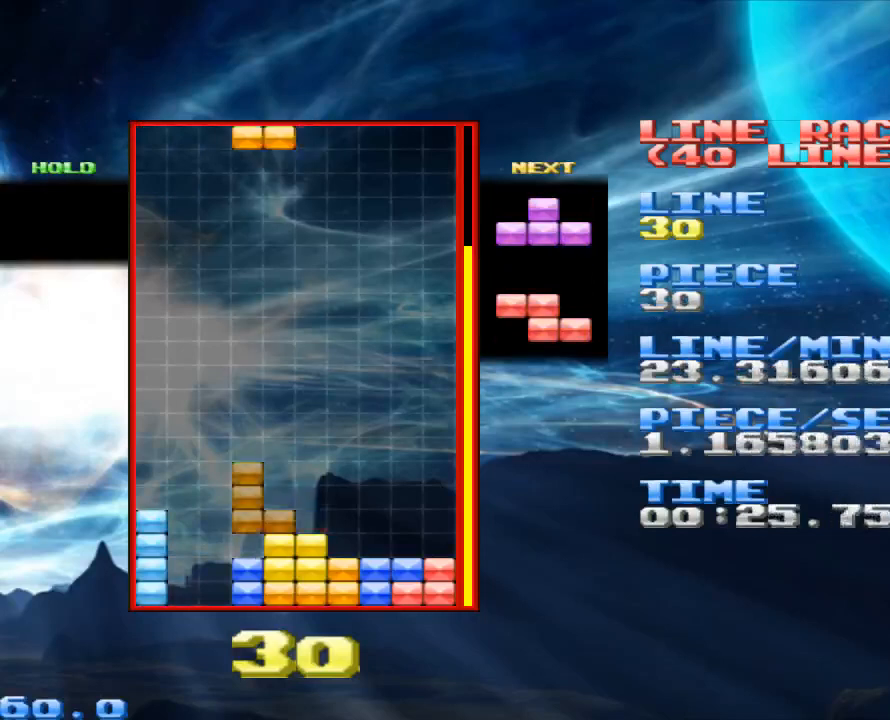
{"keys": ["space"], "mouse": [], "events": [[467, "space", "down"]]}
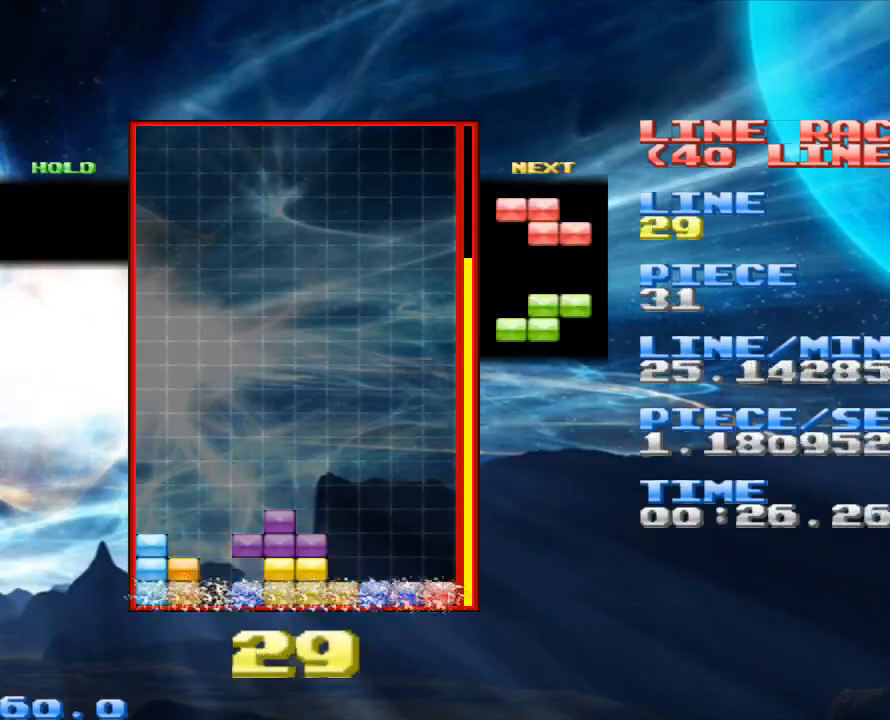
{"keys": [], "mouse": [], "events": [[67, "space", "up"], [167, "x", "down"], [300, "x", "up"]]}
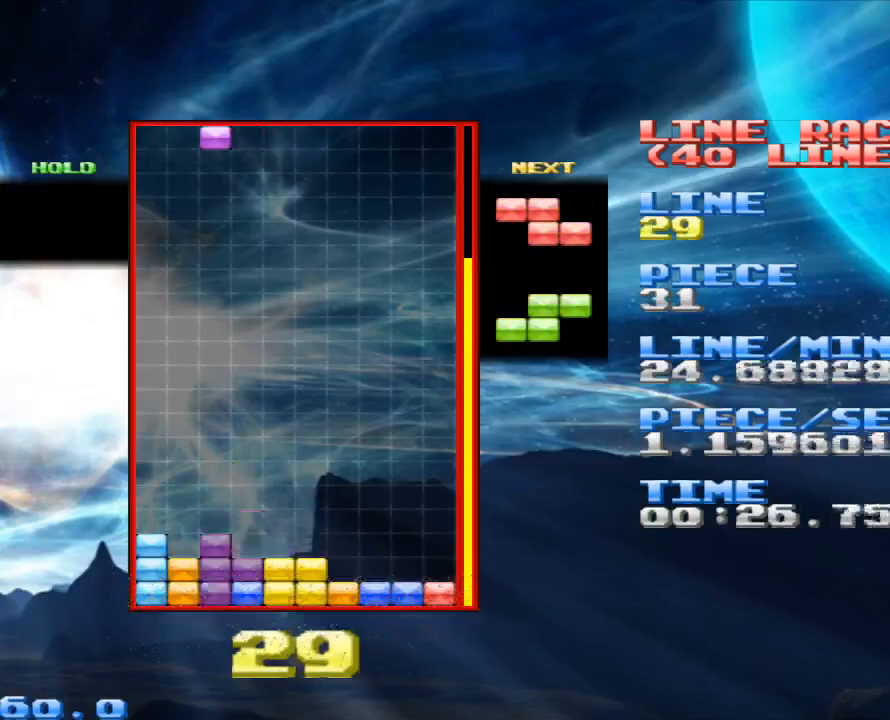
{"keys": ["x"], "mouse": [], "events": [[133, "space", "down"], [267, "space", "up"], [467, "x", "down"]]}
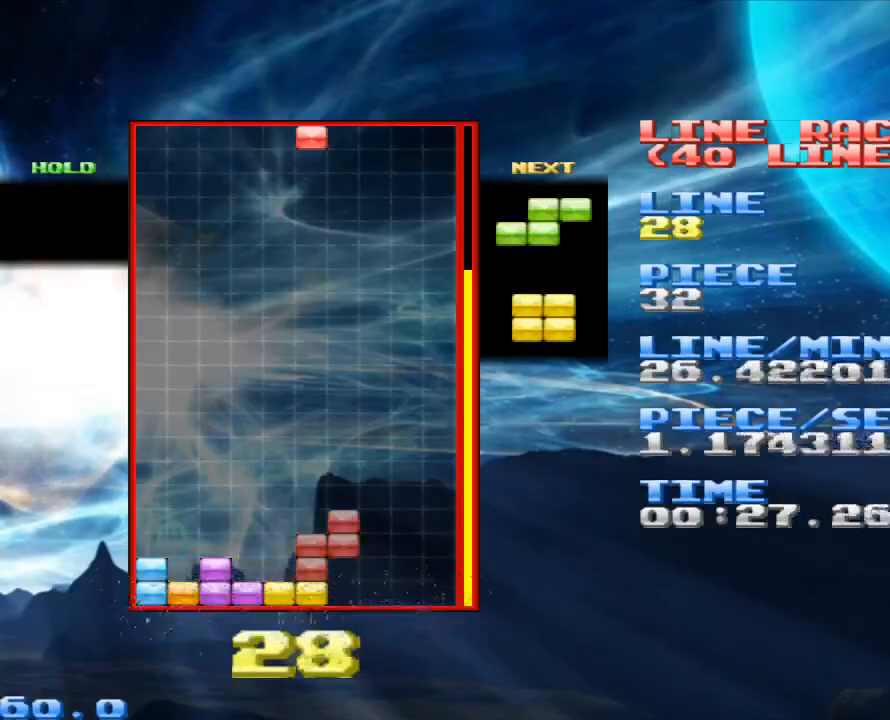
{"keys": ["x"], "mouse": [], "events": [[67, "x", "up"], [400, "x", "down"]]}
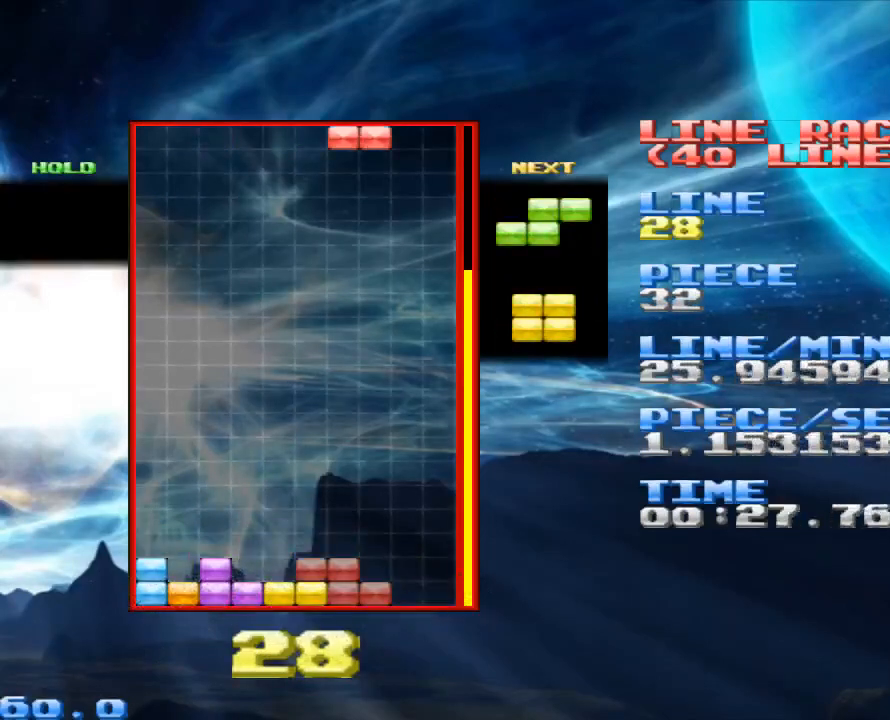
{"keys": [], "mouse": [], "events": [[33, "x", "up"], [200, "space", "down"], [300, "space", "up"]]}
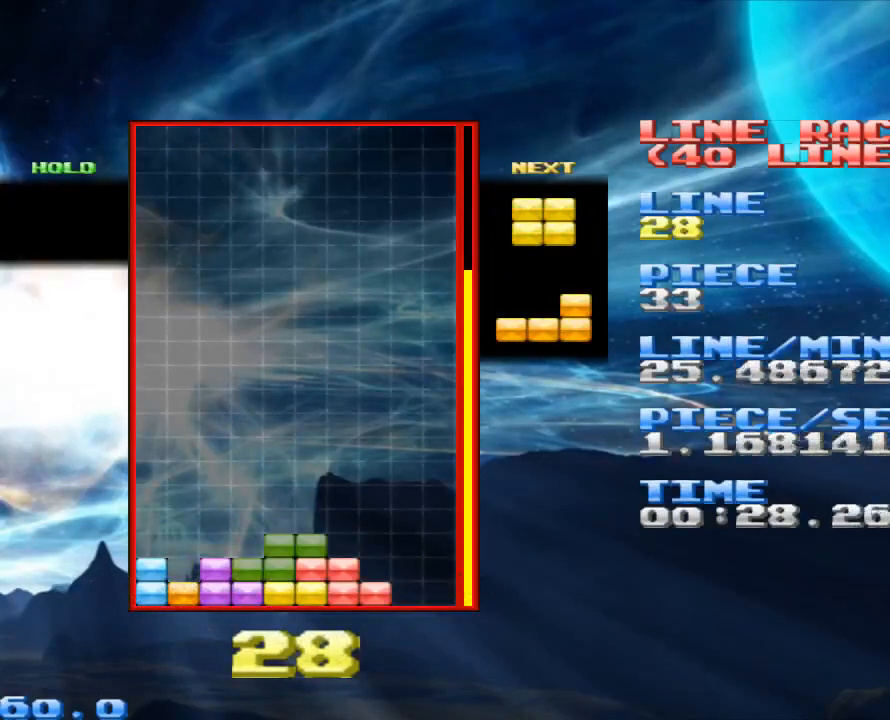
{"keys": [], "mouse": [], "events": [[333, "x", "down"], [500, "x", "up"]]}
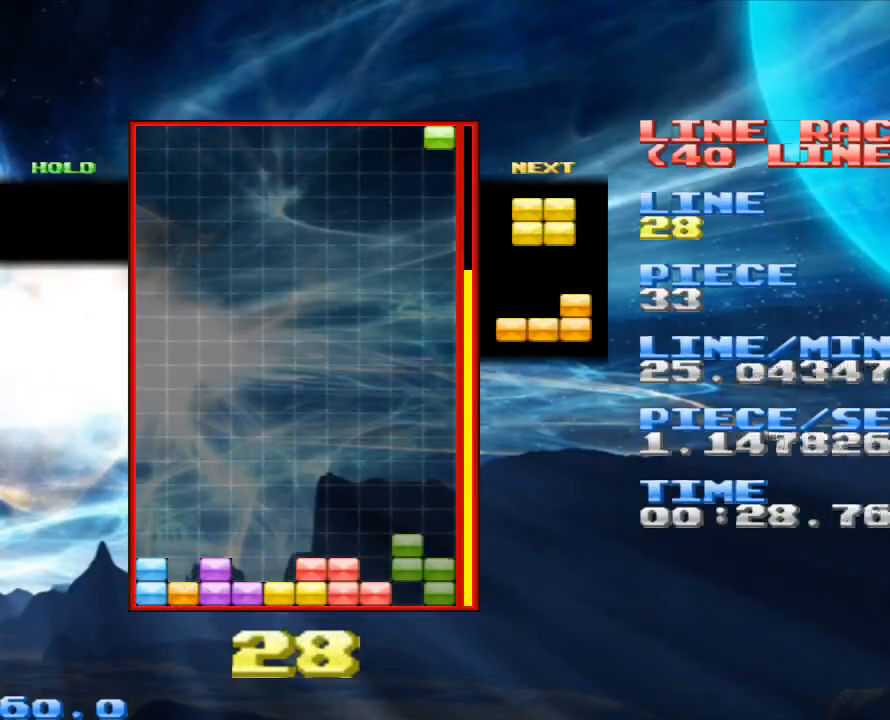
{"keys": [], "mouse": [], "events": [[233, "space", "down"], [400, "space", "up"]]}
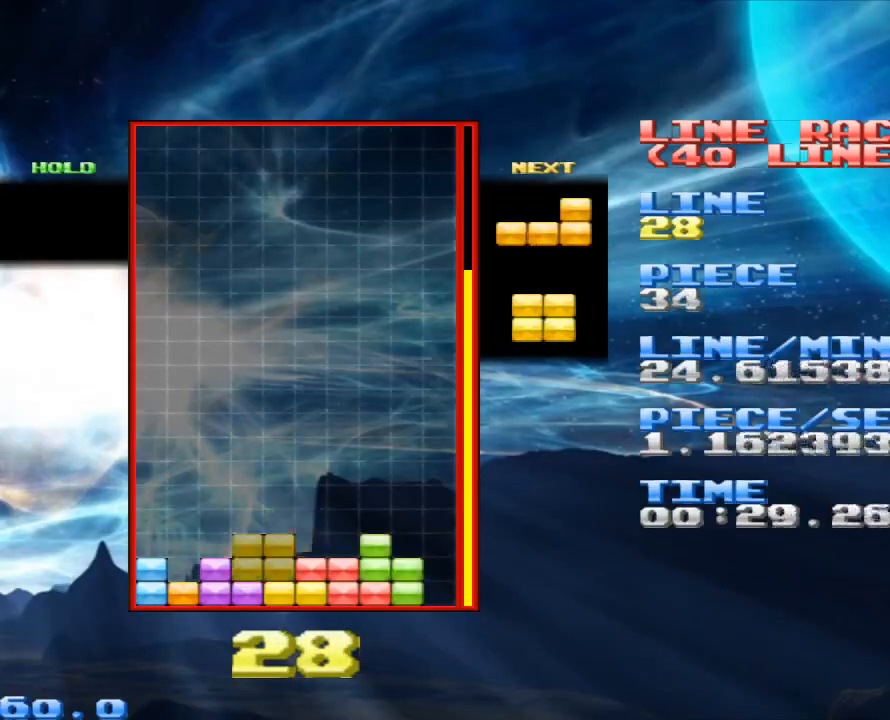
{"keys": [], "mouse": [], "events": [[200, "space", "down"], [267, "space", "up"], [433, "x", "down"], [500, "x", "up"]]}
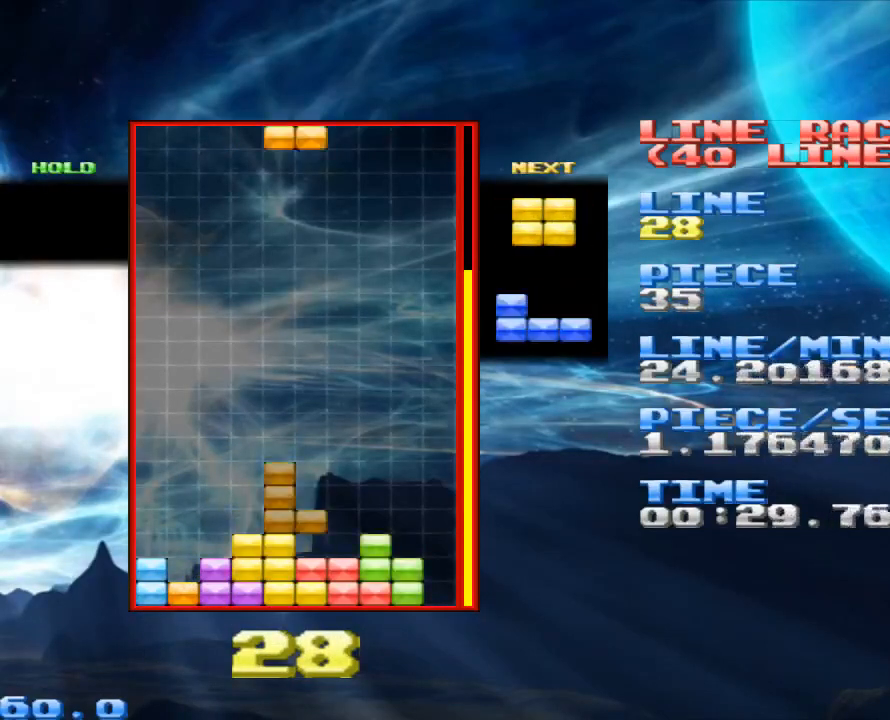
{"keys": ["z"], "mouse": [], "events": [[467, "x", "down"], [500, "x", "up"], [500, "z", "down"]]}
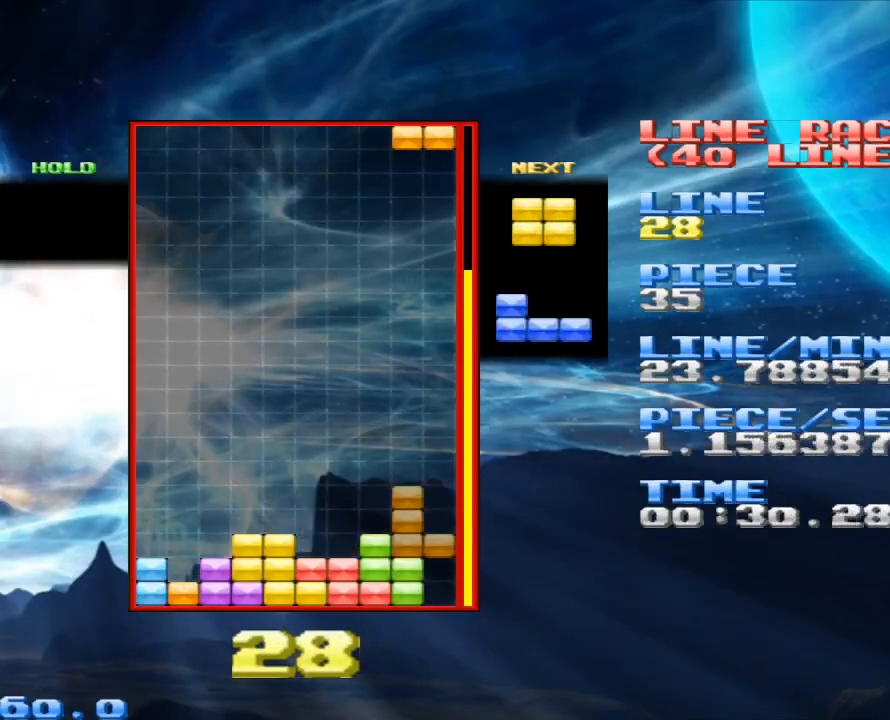
{"keys": [], "mouse": [], "events": [[67, "z", "up"], [300, "x", "down"], [433, "x", "up"]]}